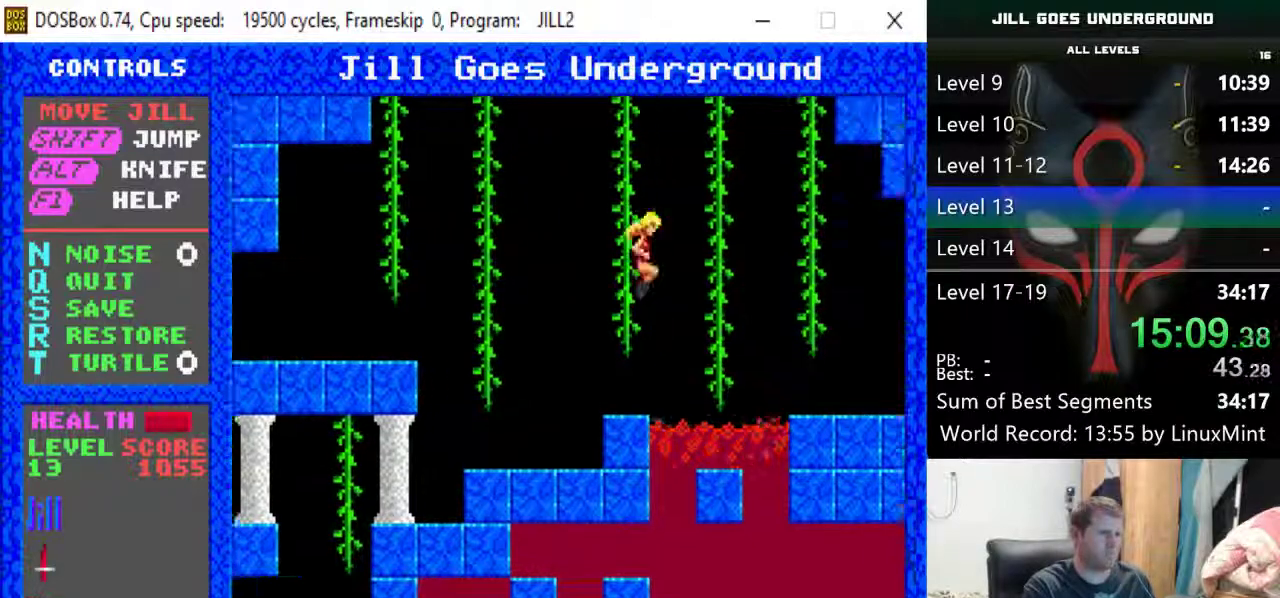
Gameplay with keyboard; each line is a JSON object with the keys held at the frame after it. "events" lists presses ("down") and releases ("up") of "alt", "down", "left", "r", "return", "right", "s", "shift" and "up" between this image and that frame as [ms after this image, input, new state], when the widget could be followed in between. No other keys are recorded. Mouse input is not recorded.
{"keys": ["right"], "events": [[200, "right", "up"], [200, "shift", "up"], [350, "right", "down"]]}
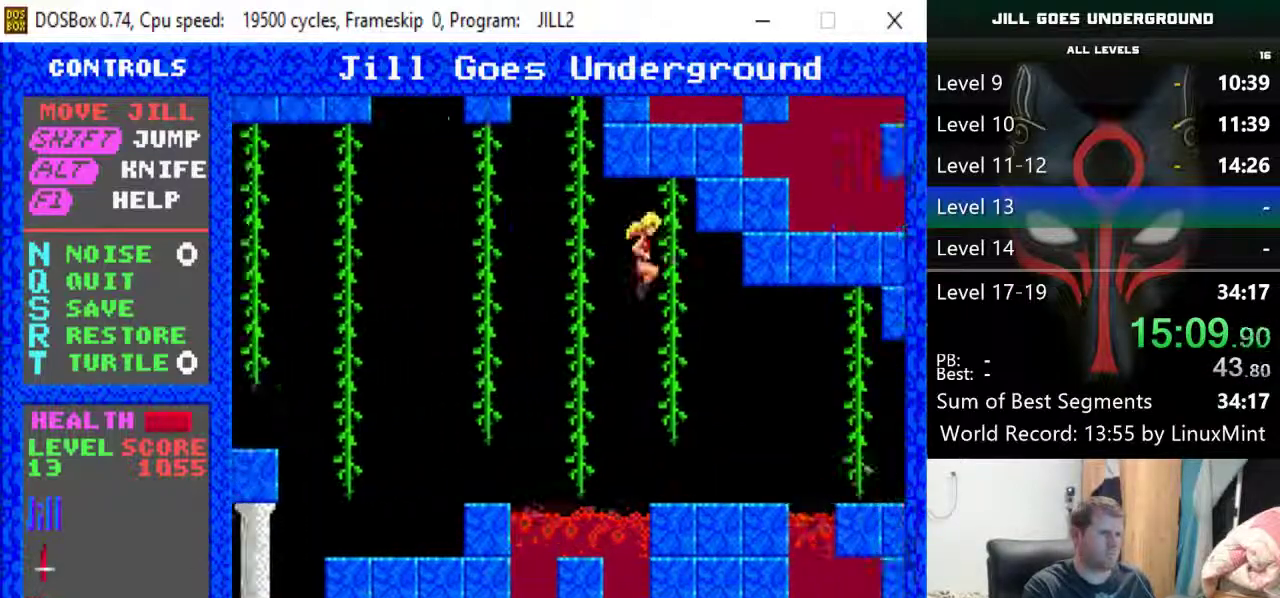
{"keys": ["down", "right"], "events": [[83, "right", "up"], [133, "down", "down"], [500, "right", "down"]]}
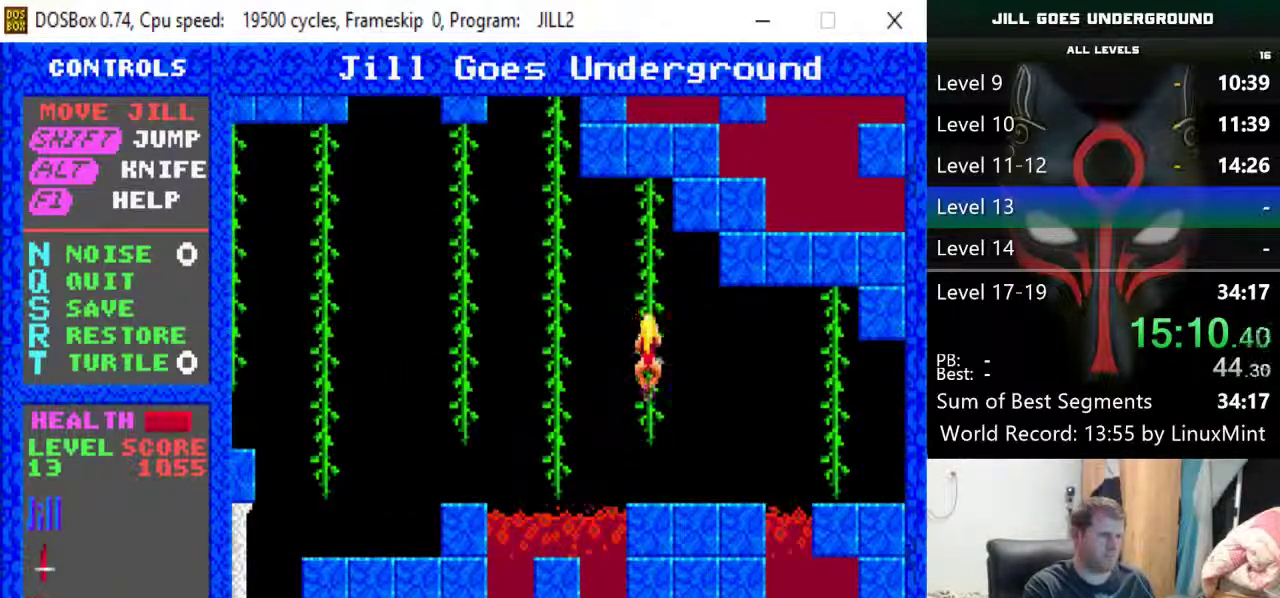
{"keys": ["right"], "events": [[50, "down", "up"], [150, "right", "up"], [467, "right", "down"]]}
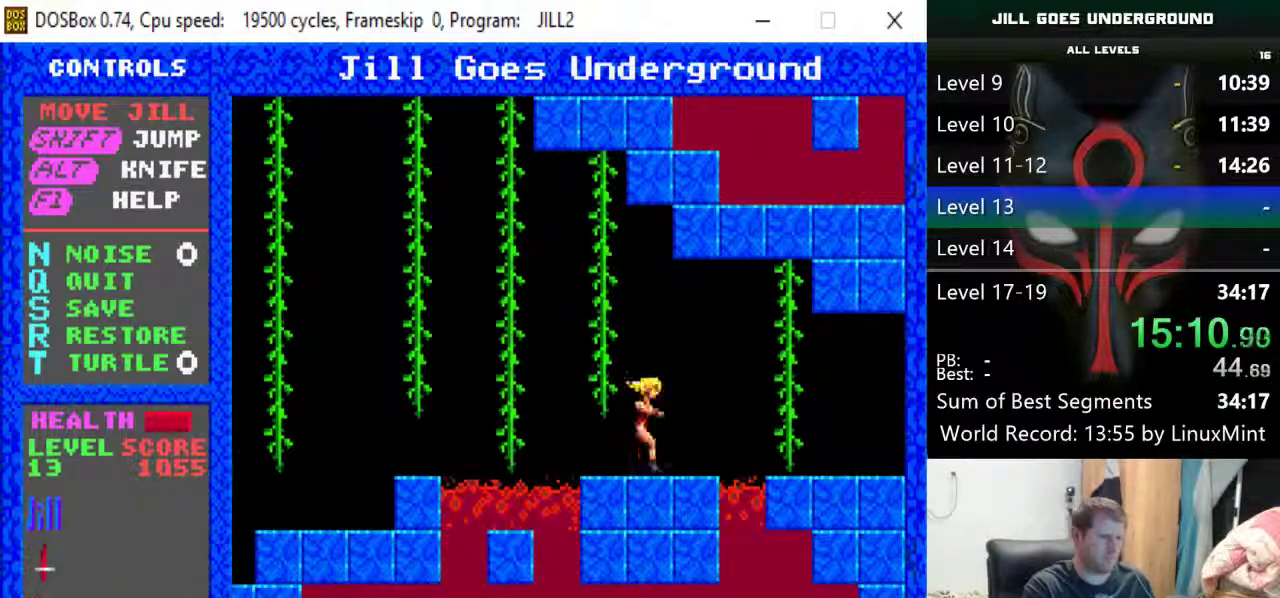
{"keys": ["right"], "events": [[117, "shift", "down"], [483, "shift", "up"]]}
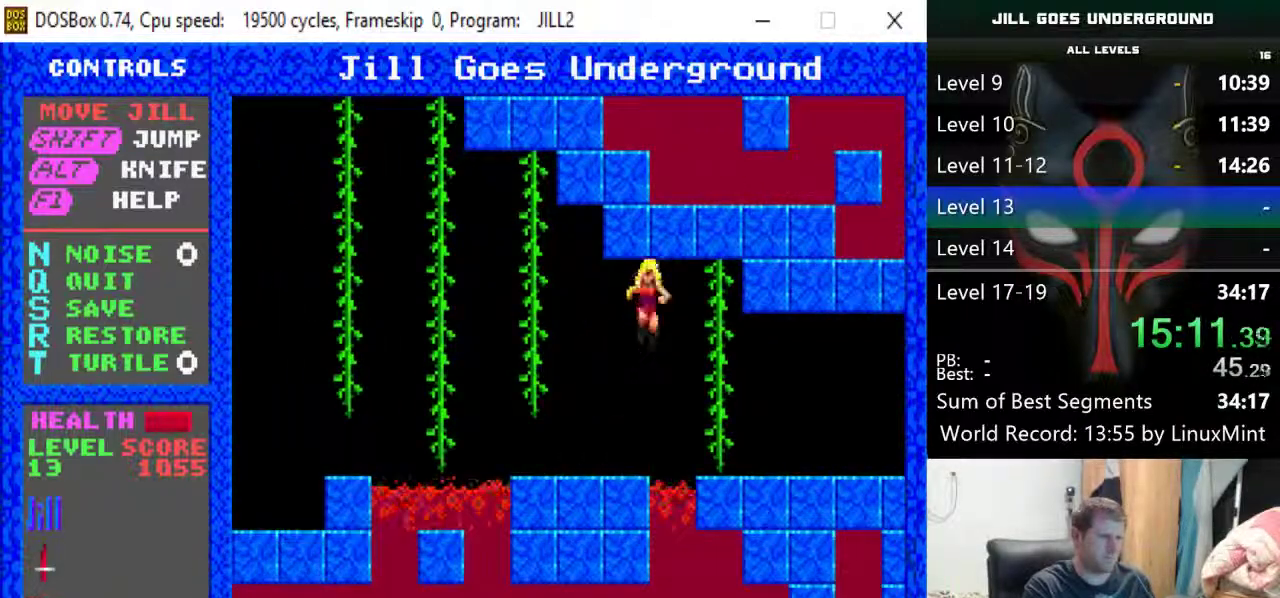
{"keys": ["down"], "events": [[267, "right", "up"], [317, "right", "down"], [367, "down", "down"], [450, "right", "up"]]}
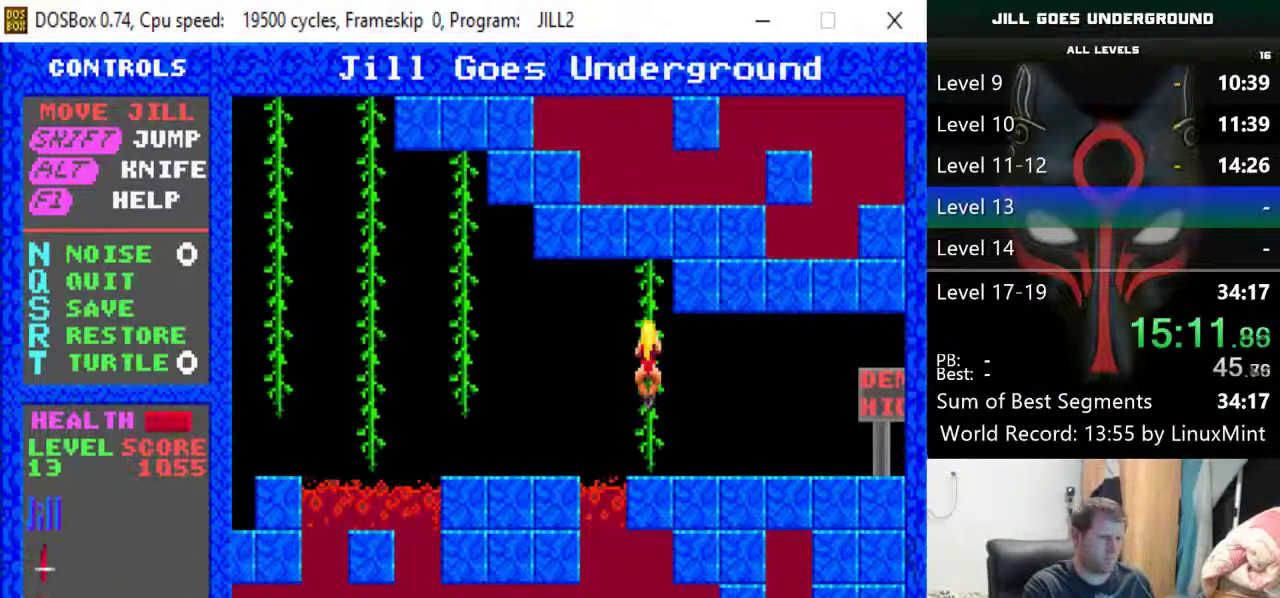
{"keys": ["right"], "events": [[100, "right", "down"], [150, "down", "up"], [233, "right", "up"], [333, "right", "down"]]}
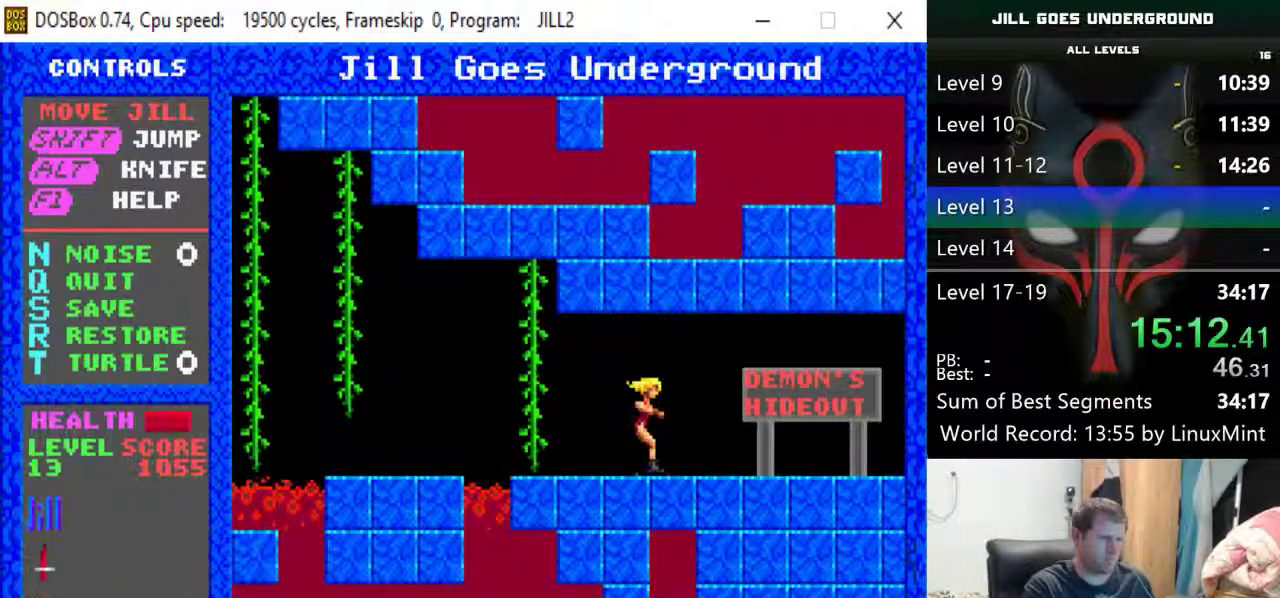
{"keys": ["right"], "events": []}
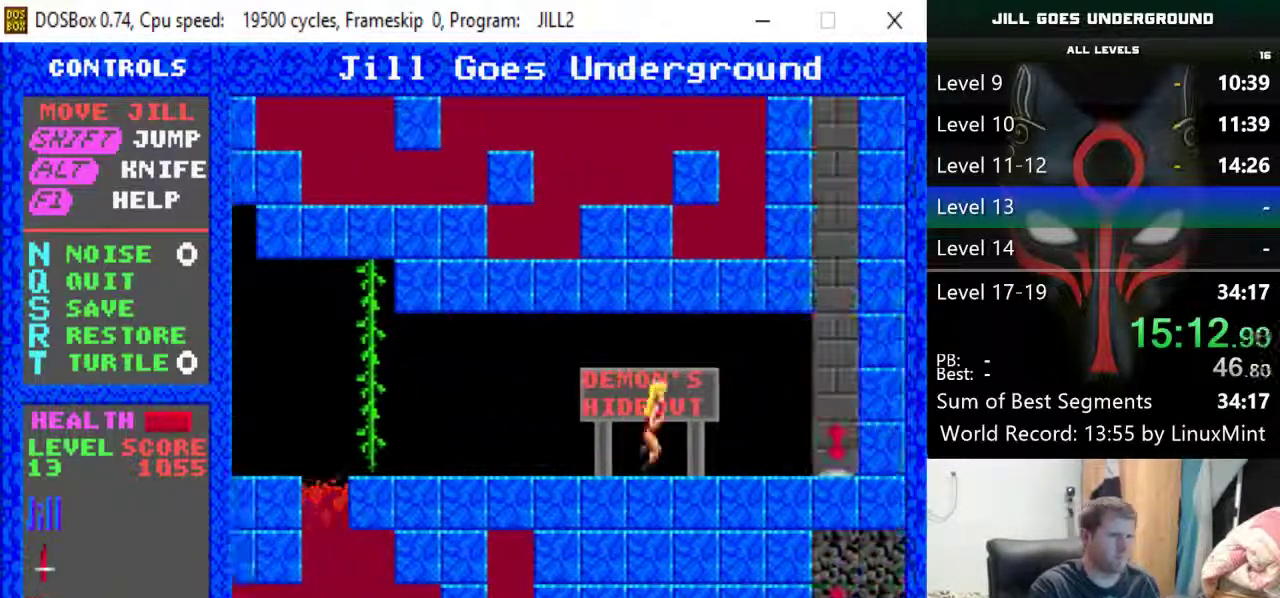
{"keys": ["up"], "events": [[450, "up", "down"], [500, "right", "up"]]}
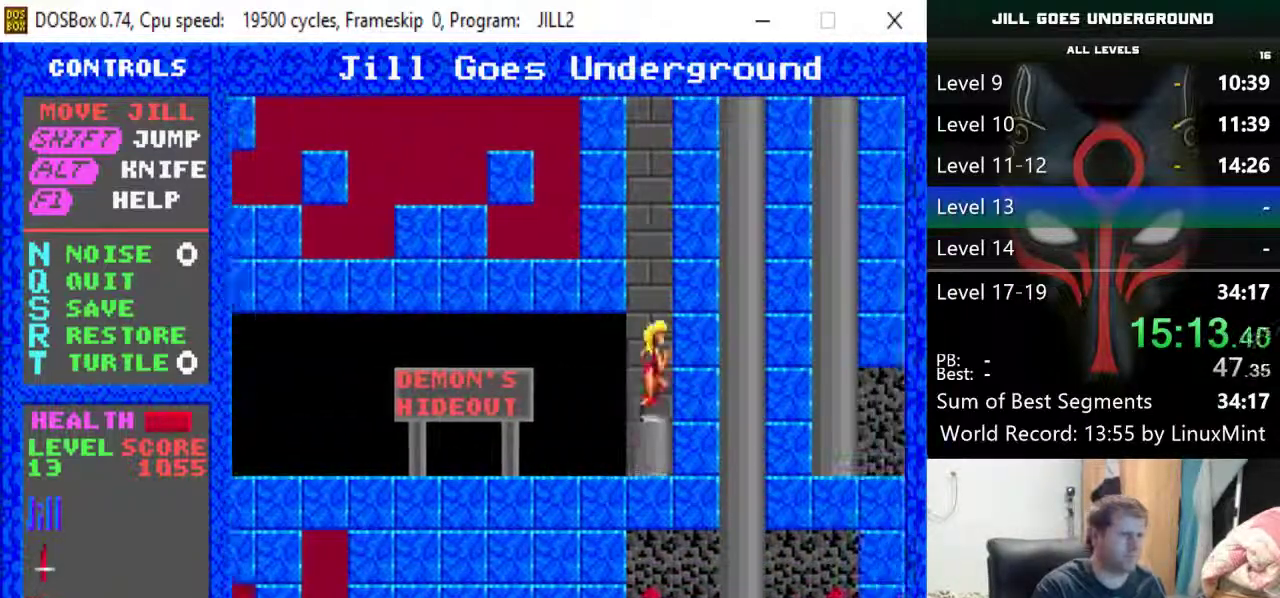
{"keys": ["up"], "events": []}
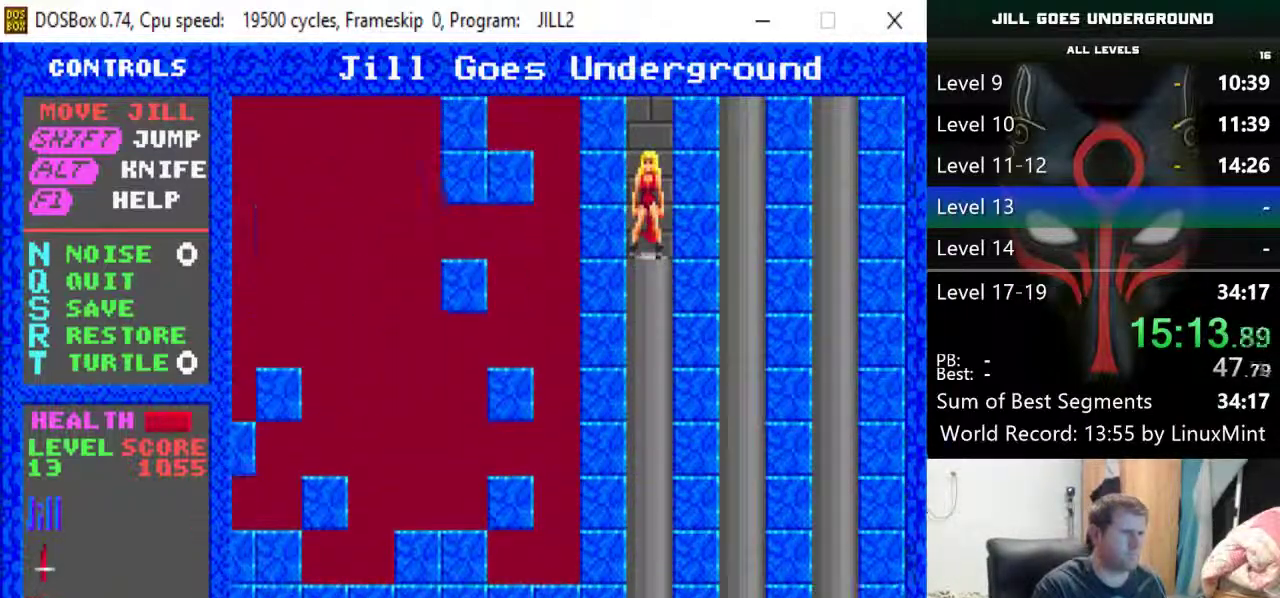
{"keys": ["up"], "events": []}
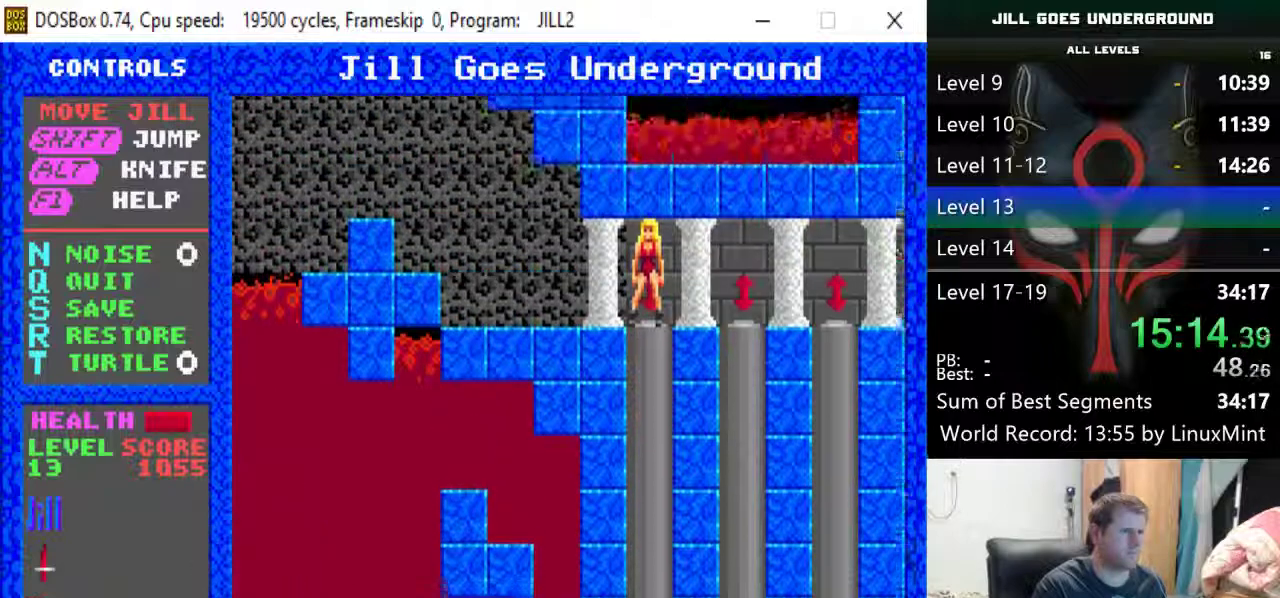
{"keys": ["down"], "events": [[33, "right", "down"], [83, "up", "up"], [267, "down", "down"], [317, "right", "up"]]}
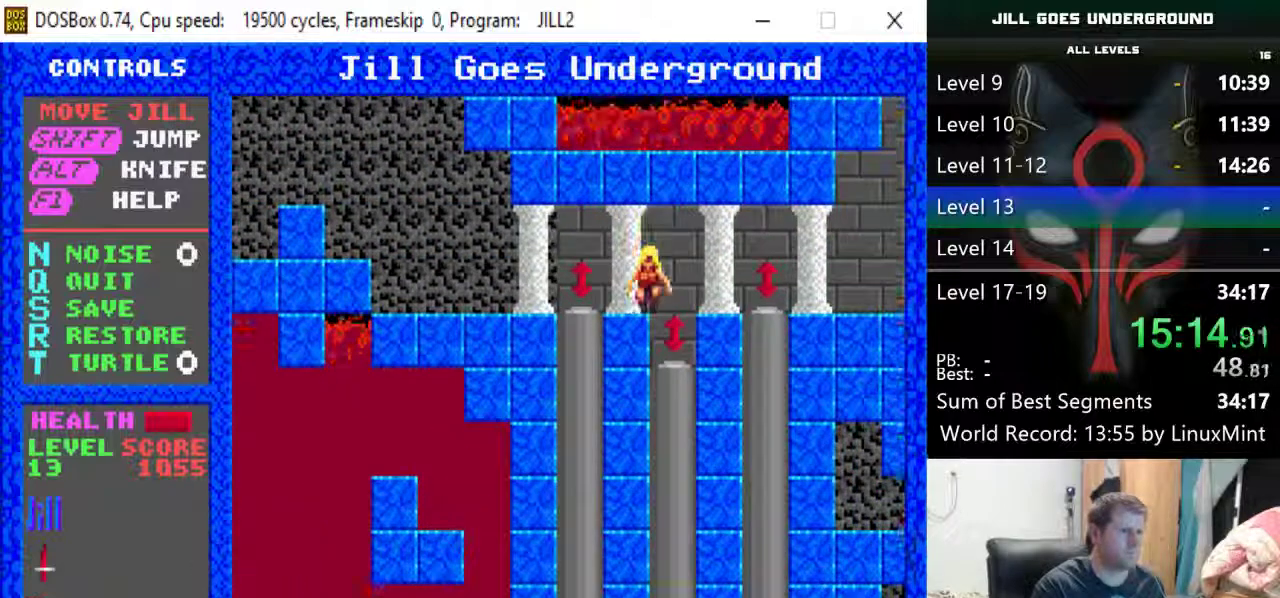
{"keys": ["down"], "events": [[183, "right", "down"], [233, "down", "up"], [283, "down", "down"], [333, "right", "up"]]}
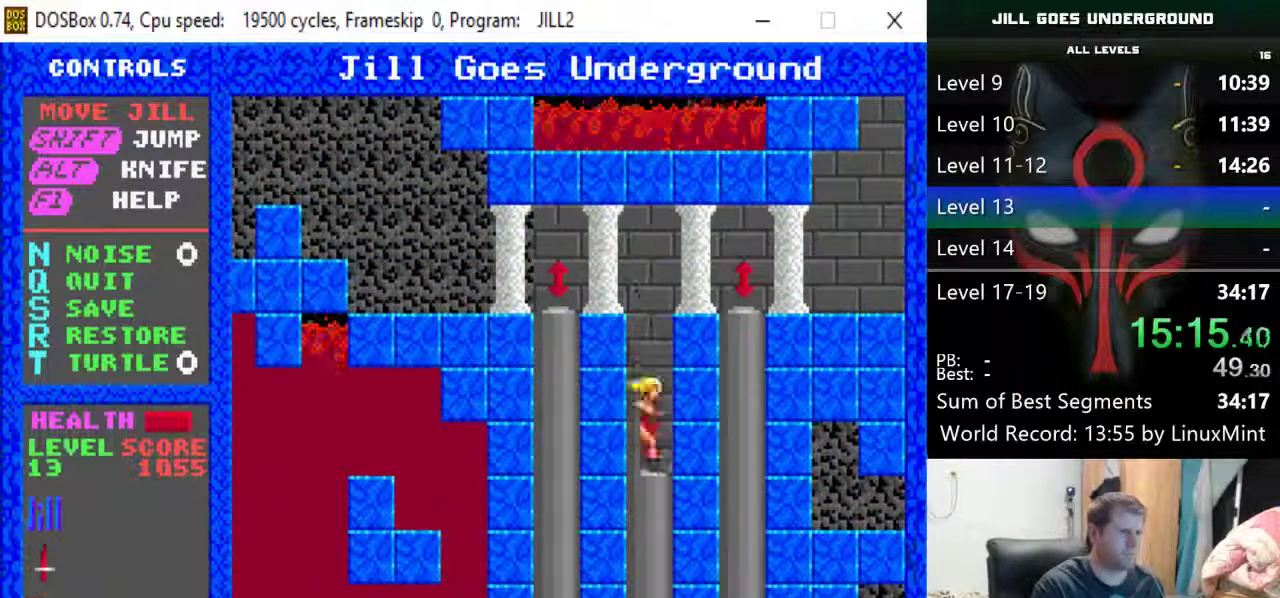
{"keys": ["down"], "events": []}
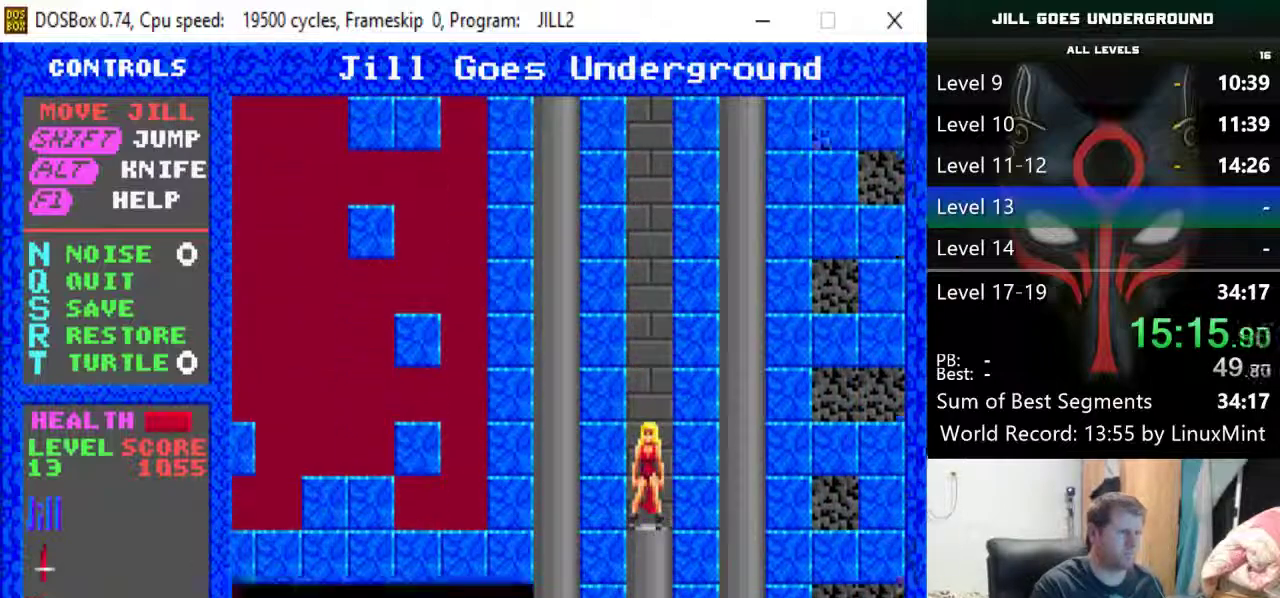
{"keys": ["down", "left"], "events": [[83, "left", "down"]]}
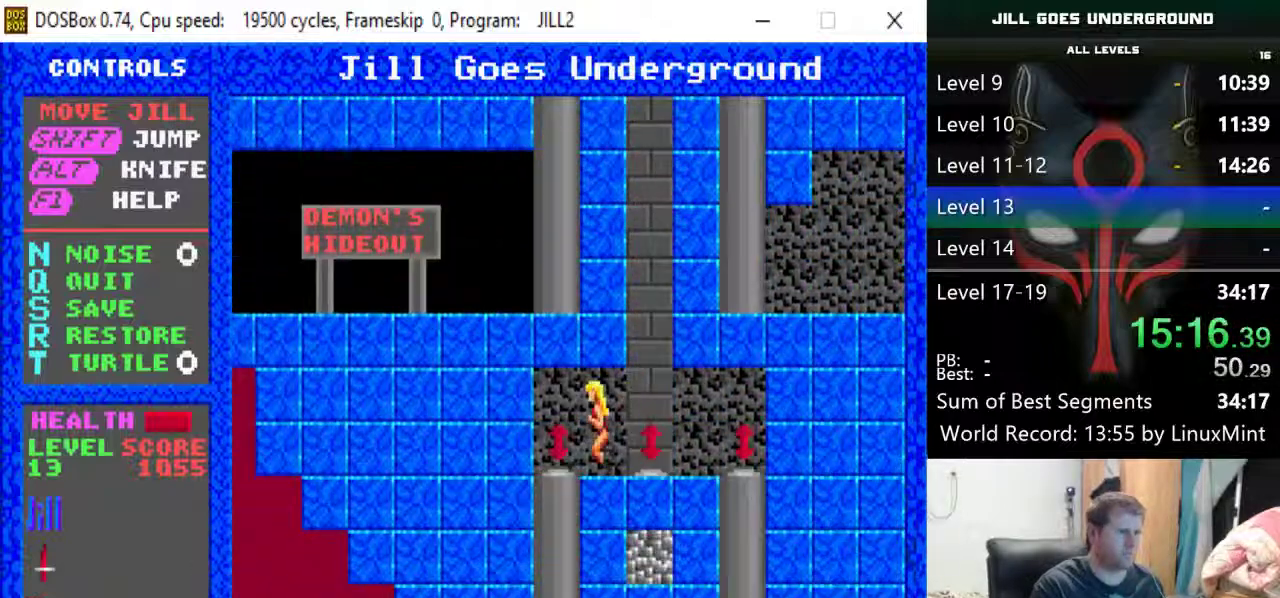
{"keys": ["down"], "events": [[283, "left", "up"]]}
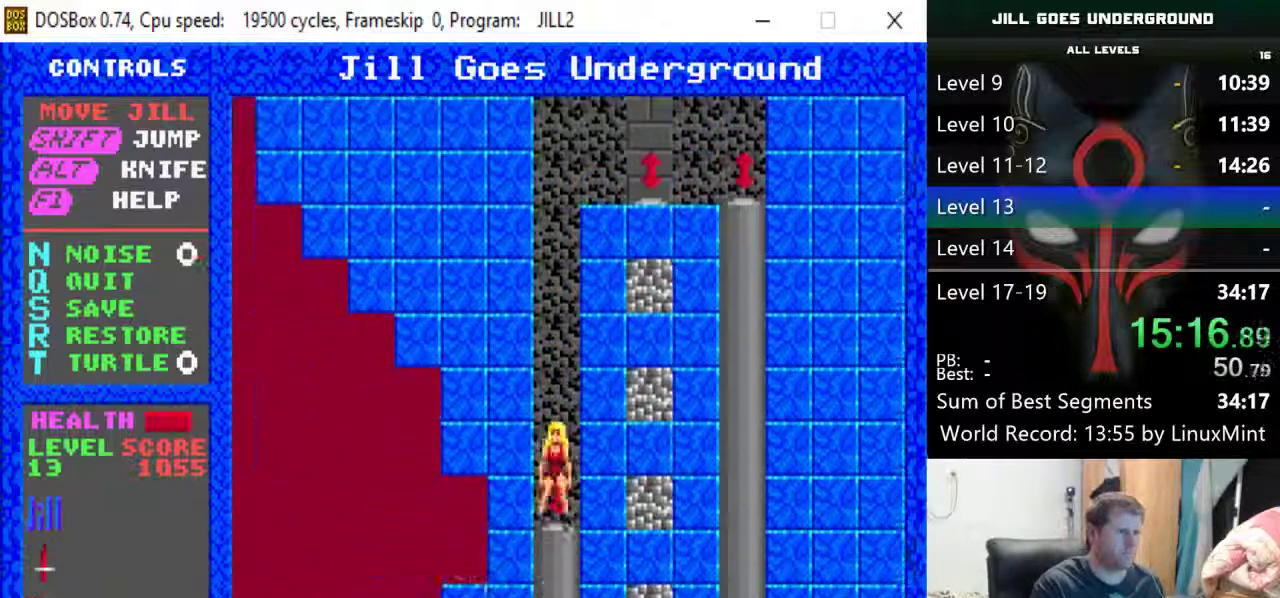
{"keys": ["down"], "events": []}
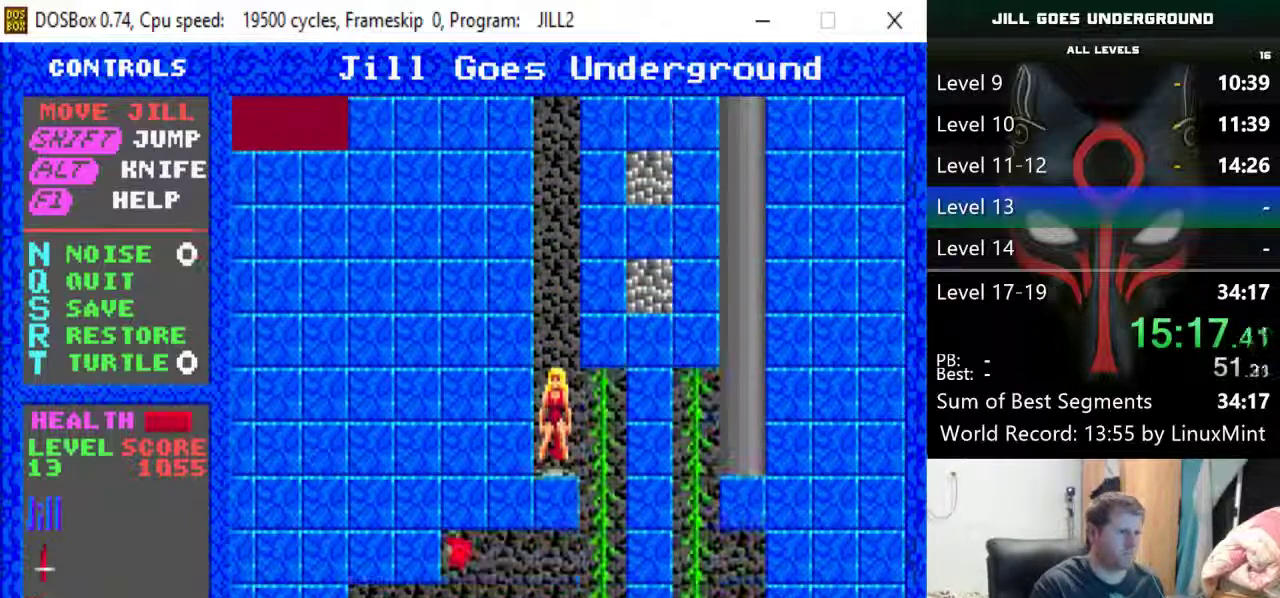
{"keys": ["right"], "events": [[217, "left", "down"], [317, "left", "up"], [367, "left", "down"], [400, "down", "up"], [400, "left", "up"], [450, "right", "down"]]}
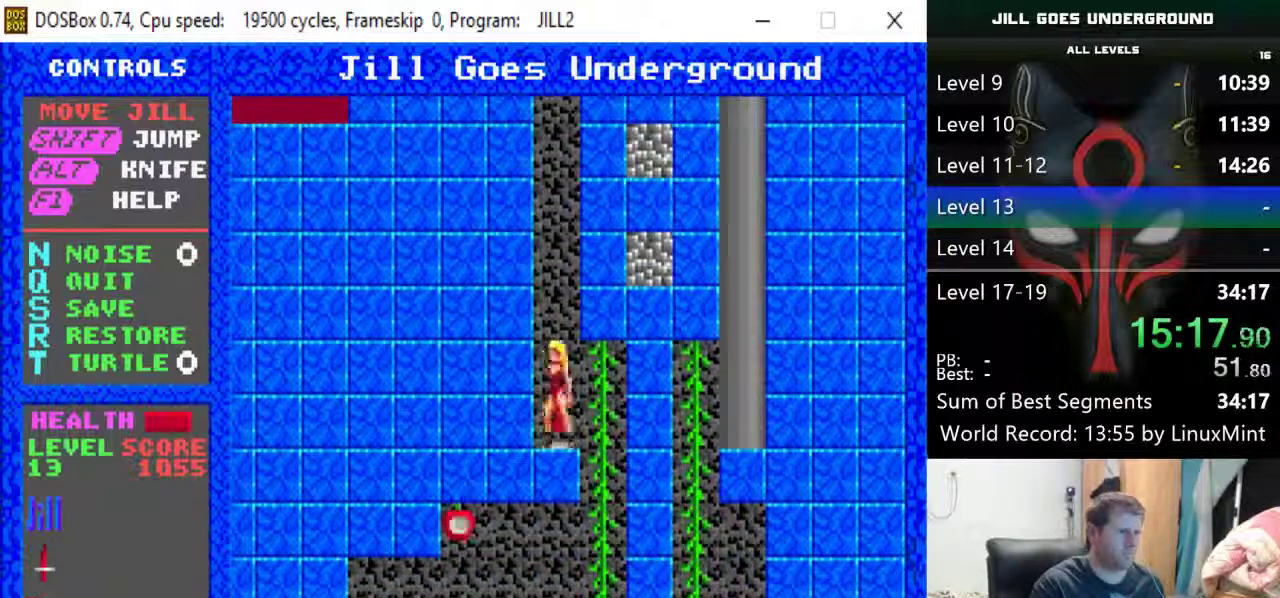
{"keys": ["down"], "events": [[283, "down", "down"], [283, "right", "up"]]}
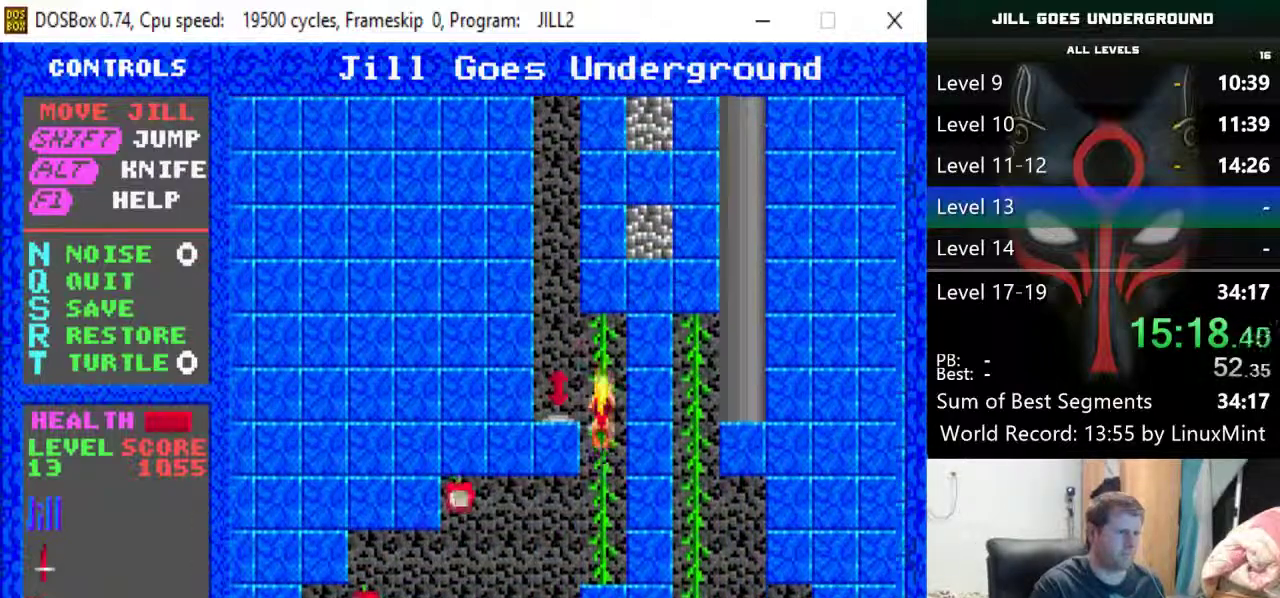
{"keys": ["left"], "events": [[433, "left", "down"], [483, "down", "up"]]}
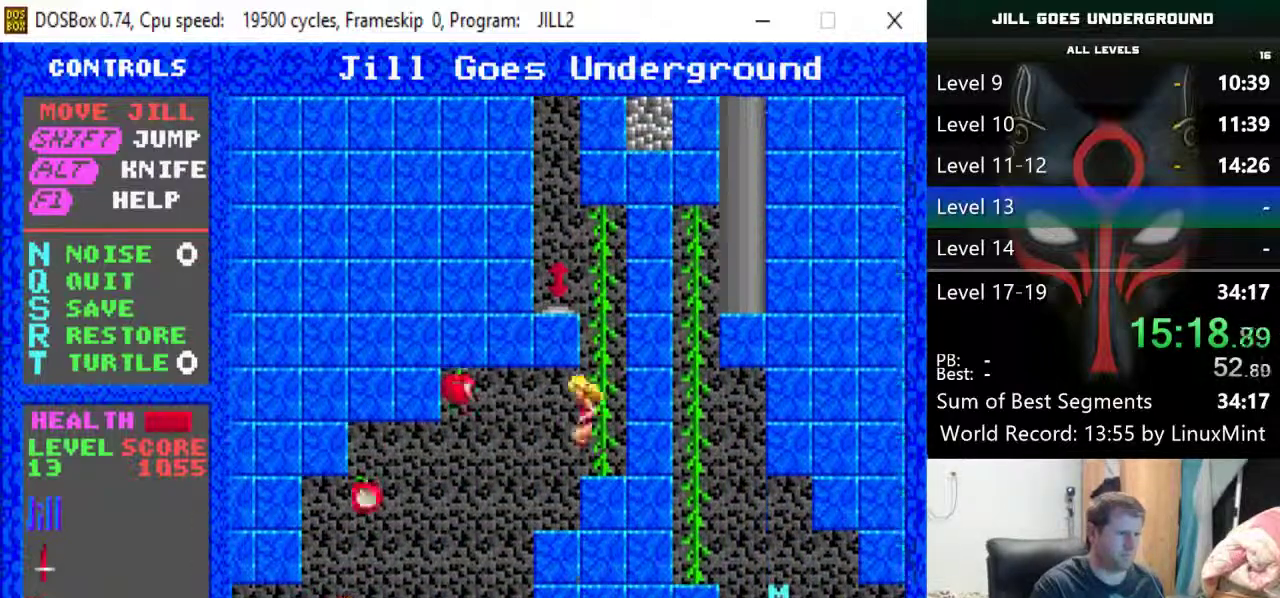
{"keys": ["alt"], "events": [[400, "left", "up"], [450, "alt", "down"]]}
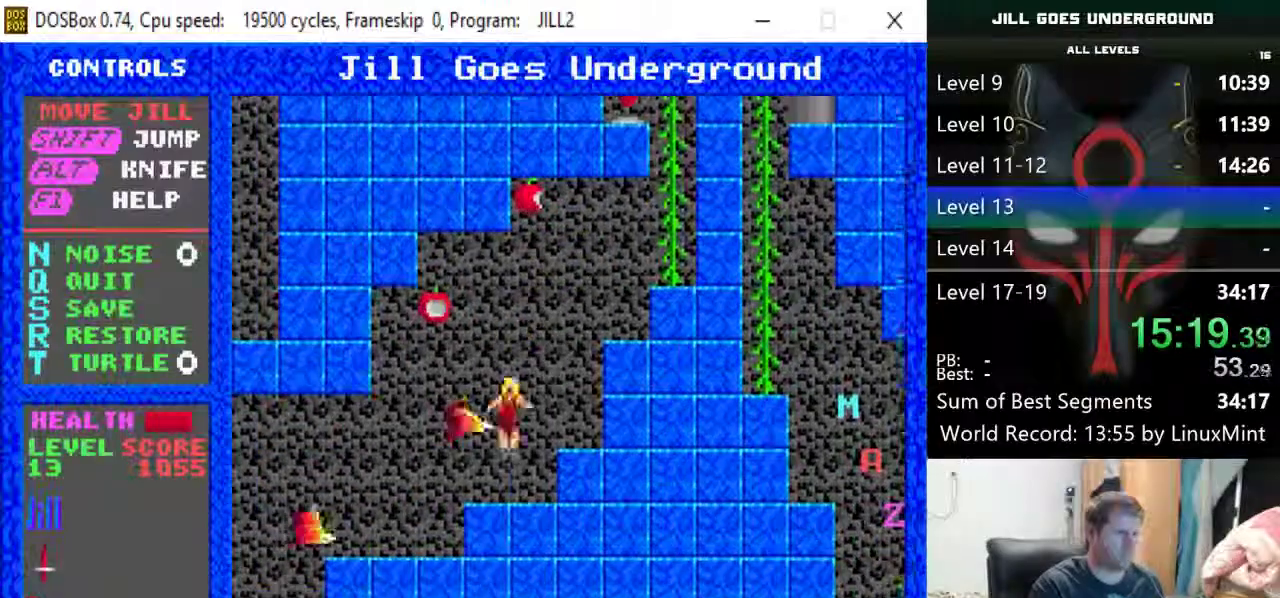
{"keys": ["left"], "events": [[50, "alt", "up"], [233, "left", "down"]]}
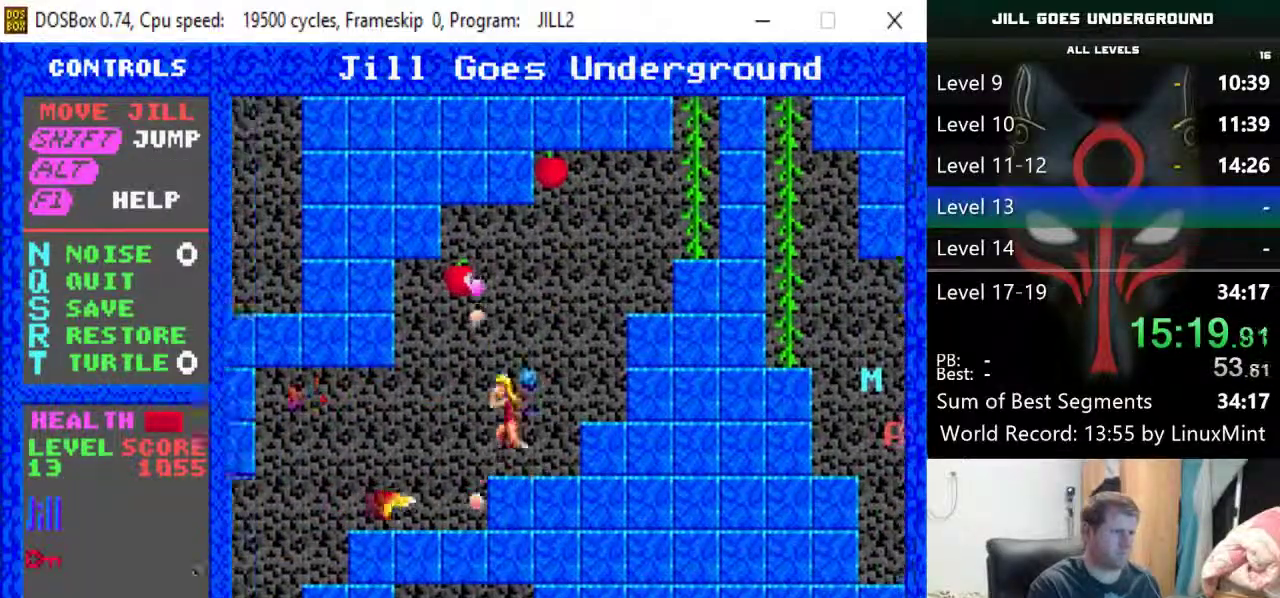
{"keys": ["left", "shift"], "events": [[200, "shift", "down"]]}
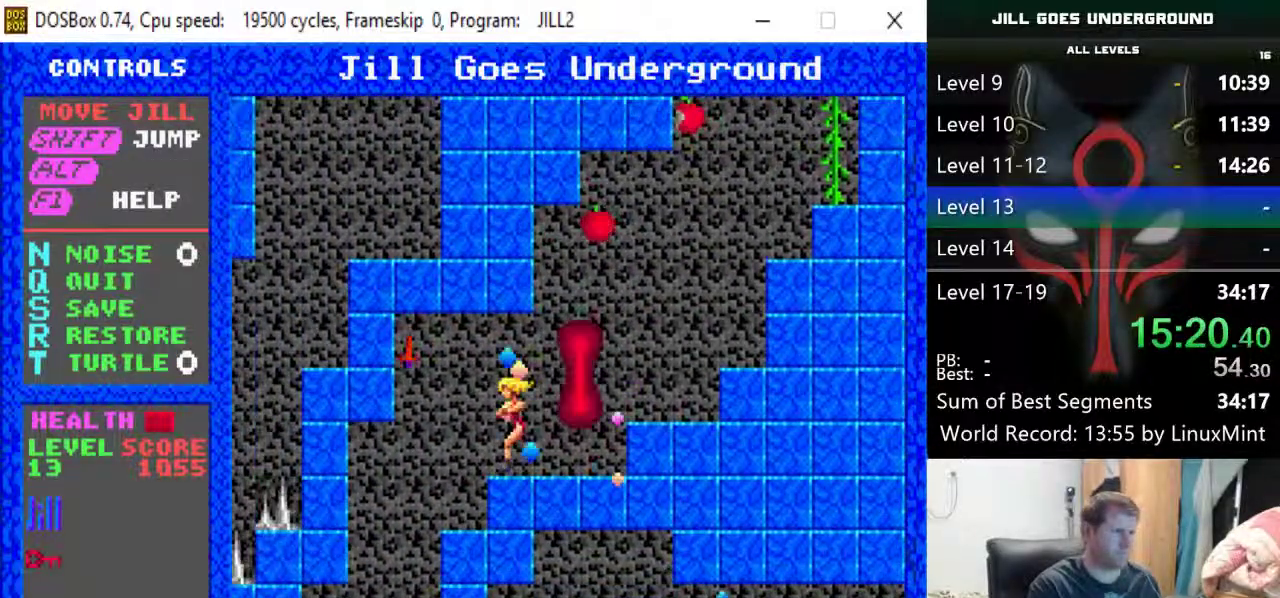
{"keys": ["left", "shift"], "events": [[133, "shift", "up"], [317, "shift", "down"]]}
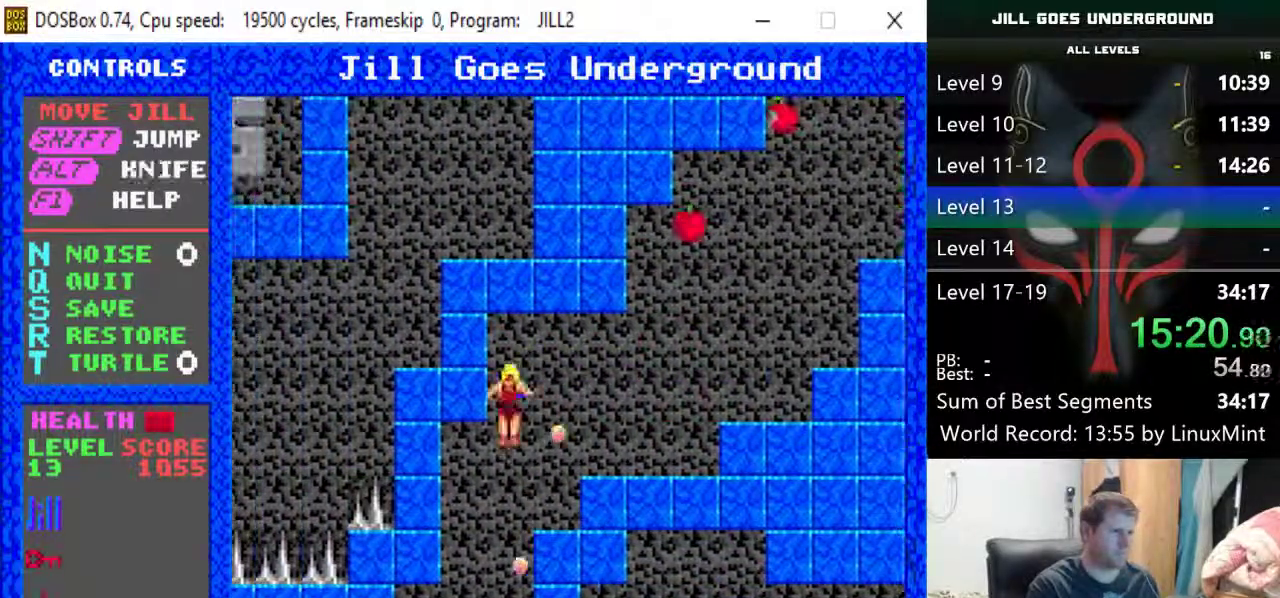
{"keys": ["left"], "events": [[50, "left", "up"], [150, "right", "down"], [183, "shift", "up"], [283, "right", "up"], [417, "left", "down"]]}
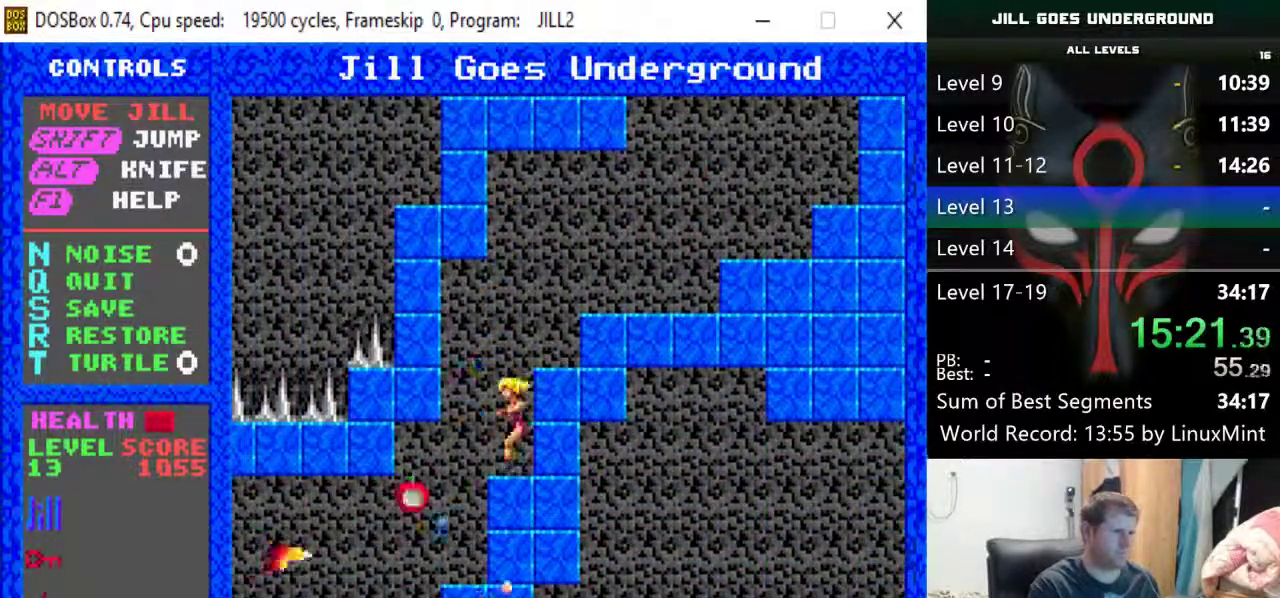
{"keys": ["left"], "events": []}
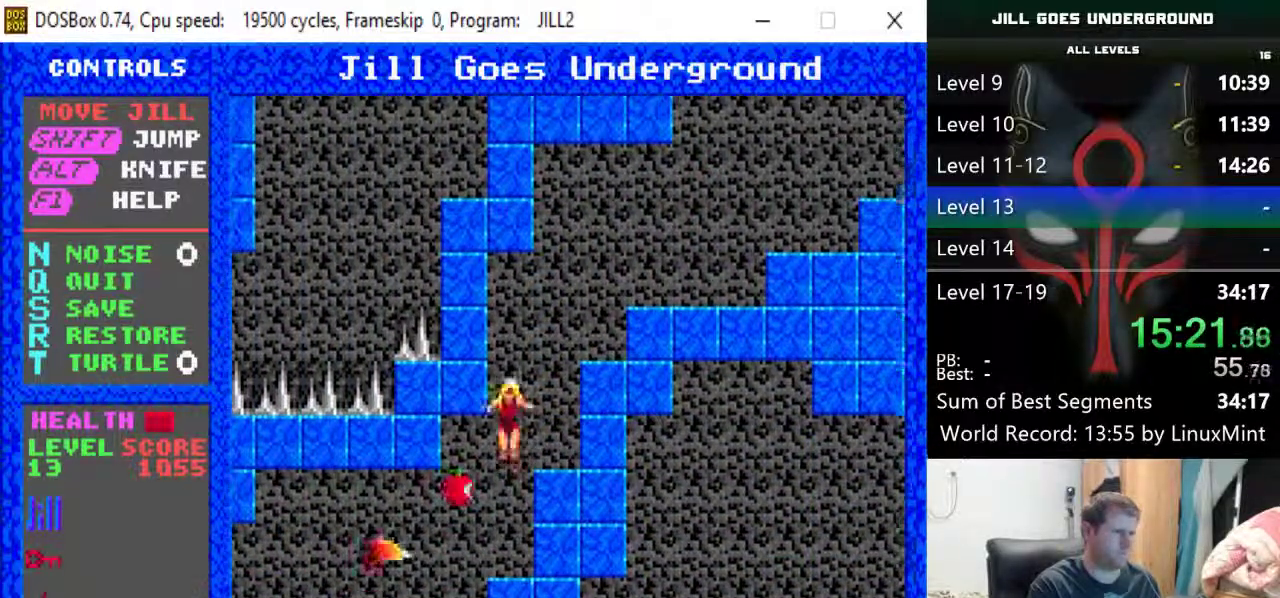
{"keys": [], "events": [[83, "left", "up"], [217, "alt", "down"], [317, "alt", "up"], [367, "alt", "down"], [450, "alt", "up"]]}
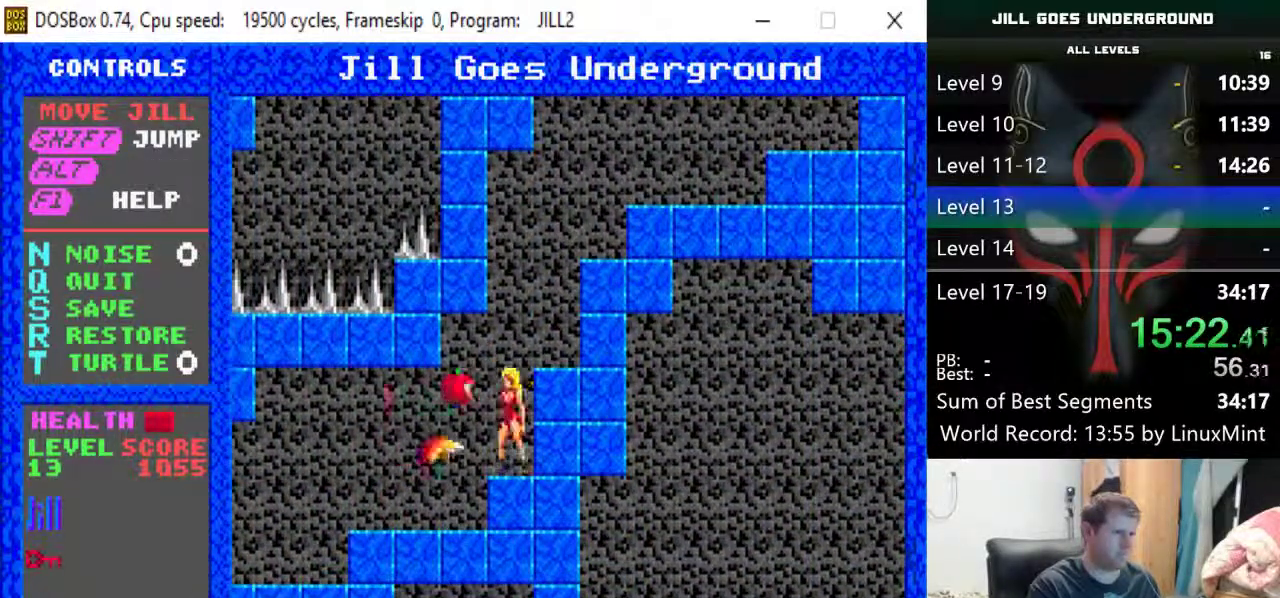
{"keys": ["left"], "events": [[100, "shift", "down"], [233, "left", "down"], [467, "shift", "up"]]}
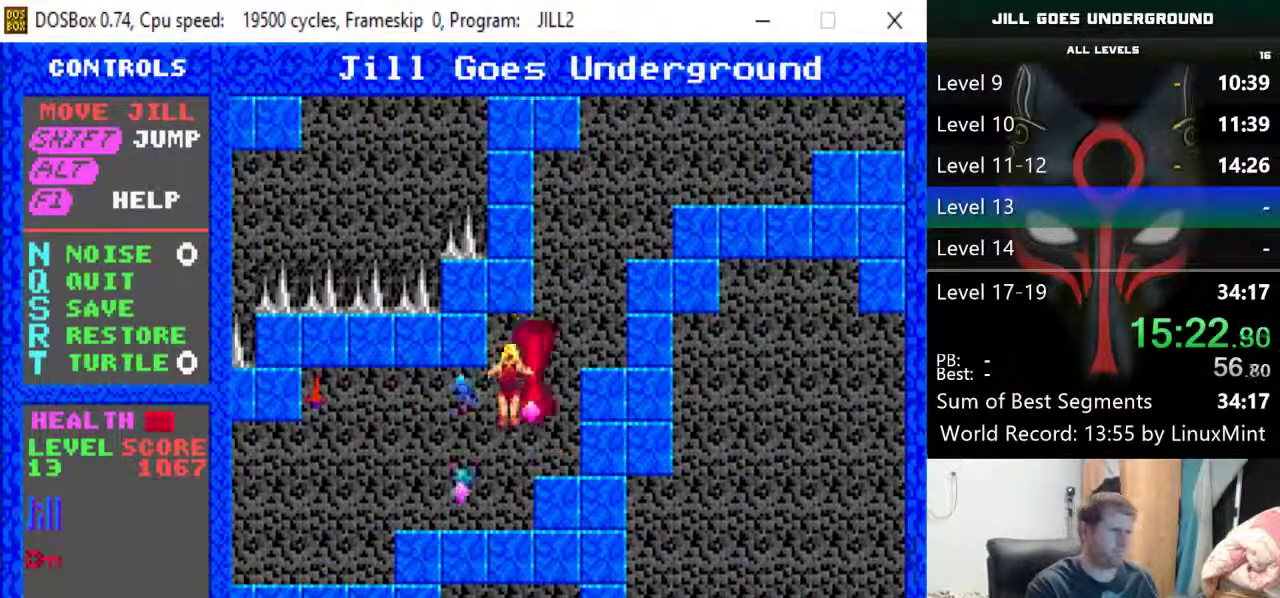
{"keys": ["left", "shift"], "events": [[433, "shift", "down"]]}
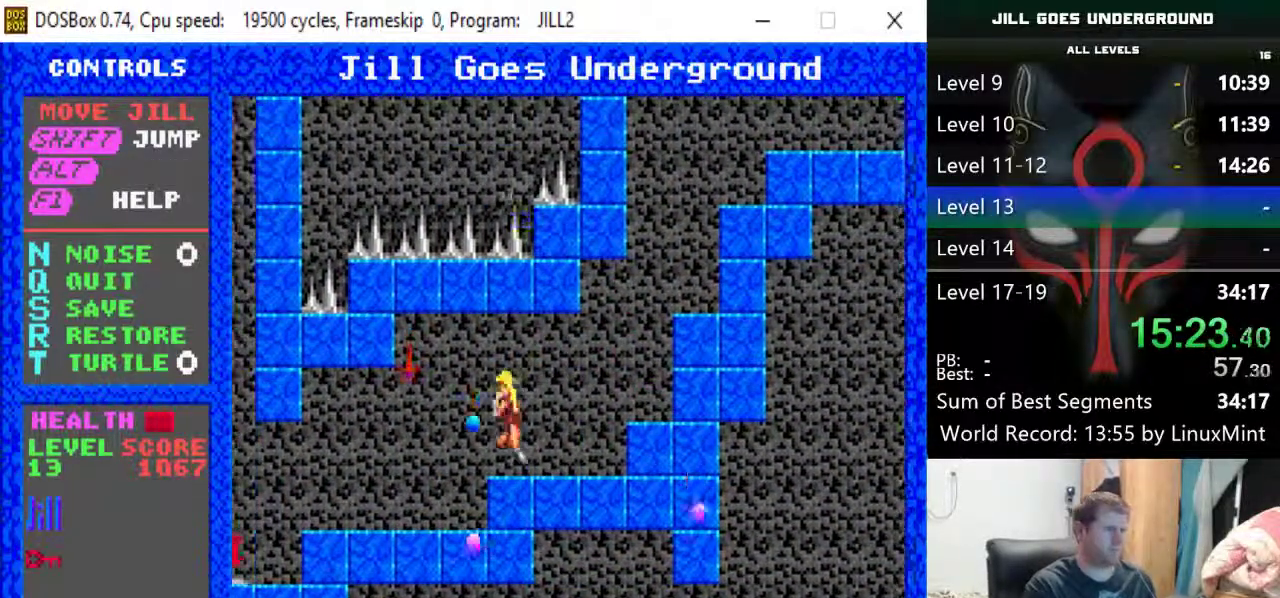
{"keys": ["left"], "events": [[167, "shift", "up"]]}
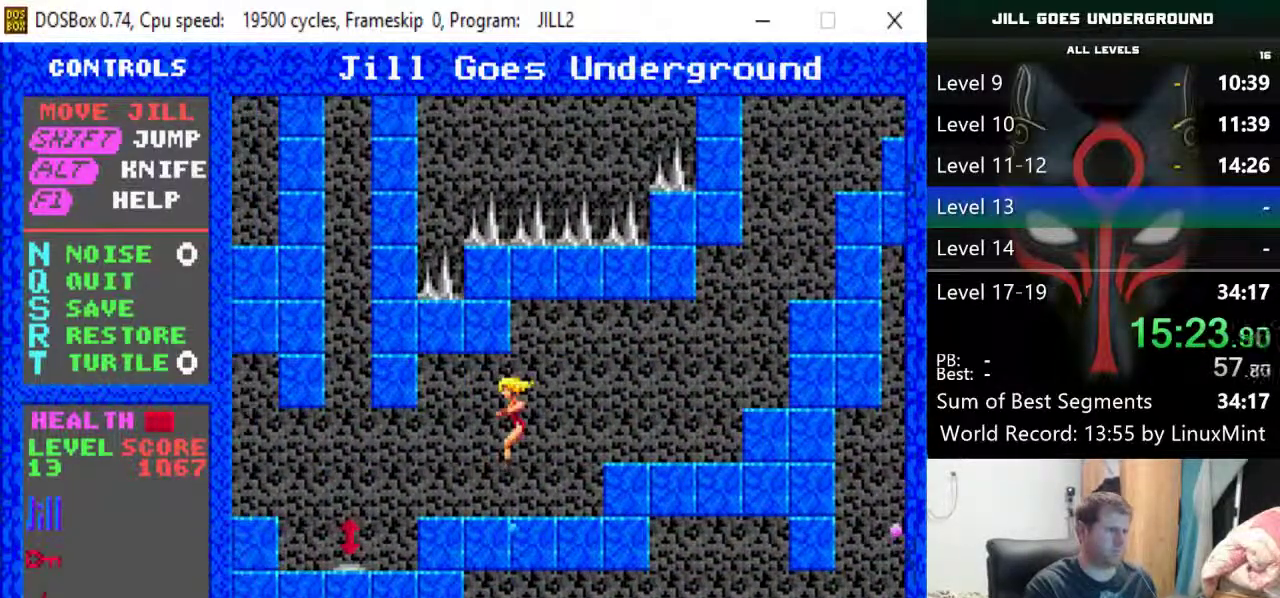
{"keys": ["left"], "events": [[50, "down", "down"], [283, "down", "up"]]}